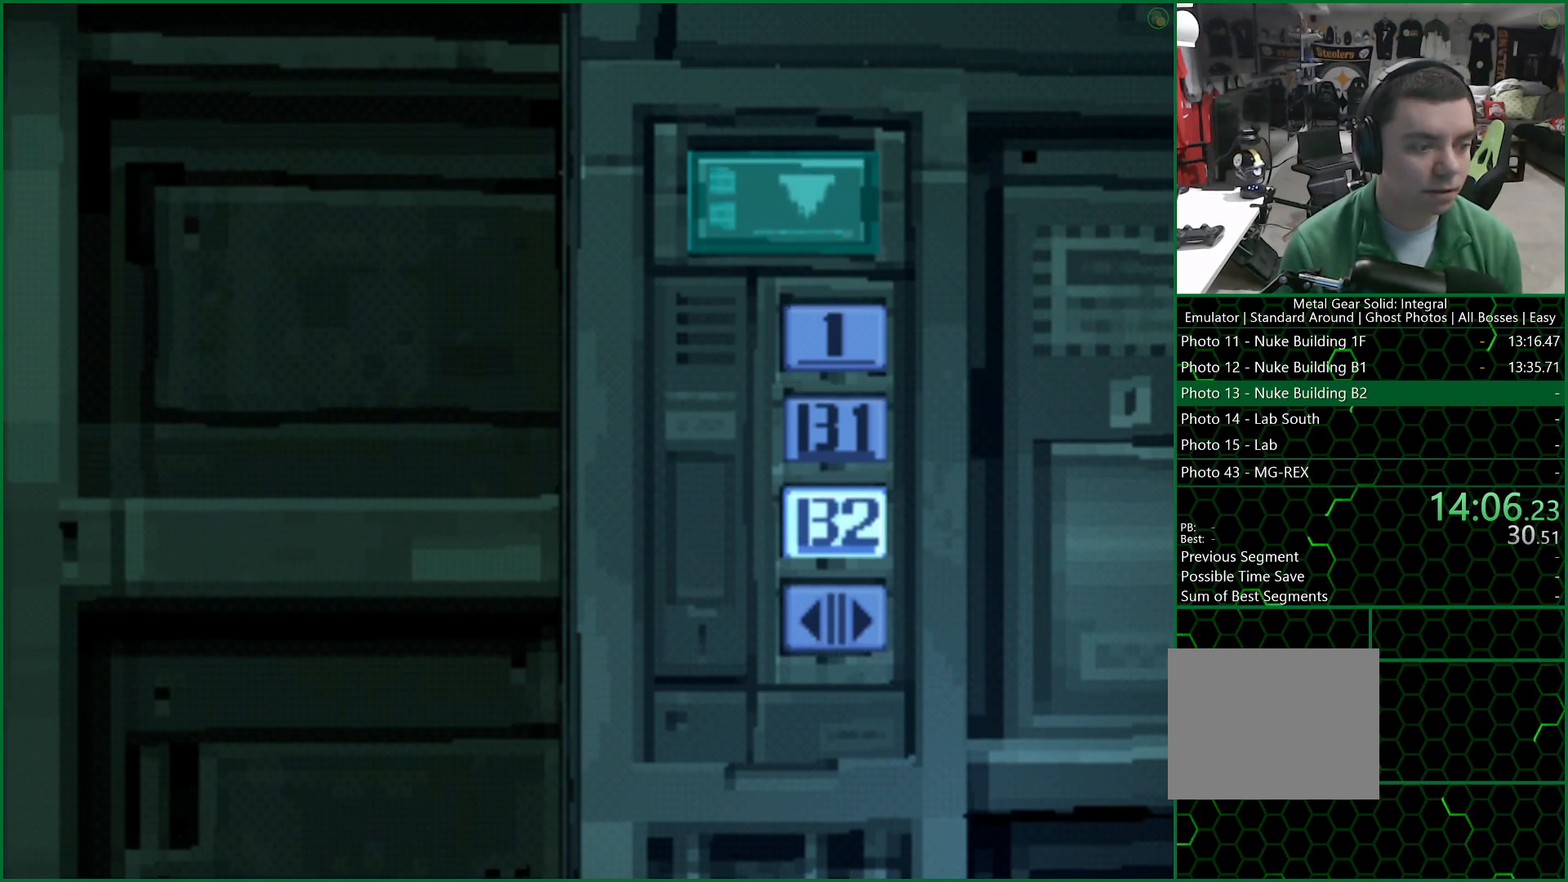
Gameplay with a controller (PlayStation layout); each line is a JSON object with the inputs held at the frame after it. "events" lists button and stick changes between this image and that frame as [ms after this image, input, new state], when the widget could be followed in between. Not read: L1 R1.
{"buttons": [], "left_stick": "down", "right_stick": "center", "events": [[183, "left_stick", "down"]]}
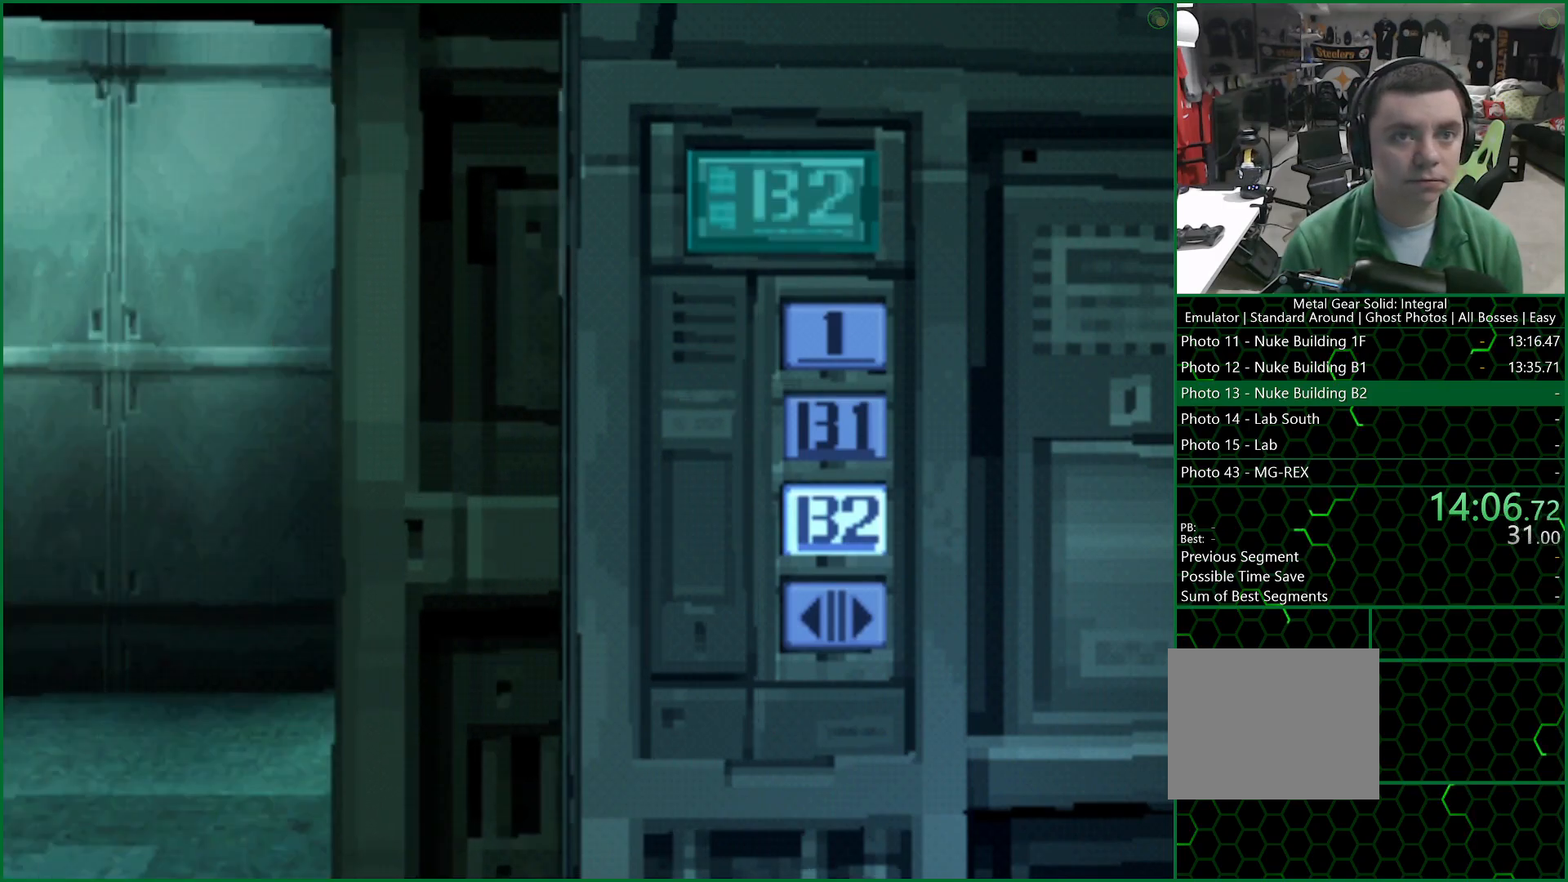
{"buttons": [], "left_stick": "down", "right_stick": "center", "events": []}
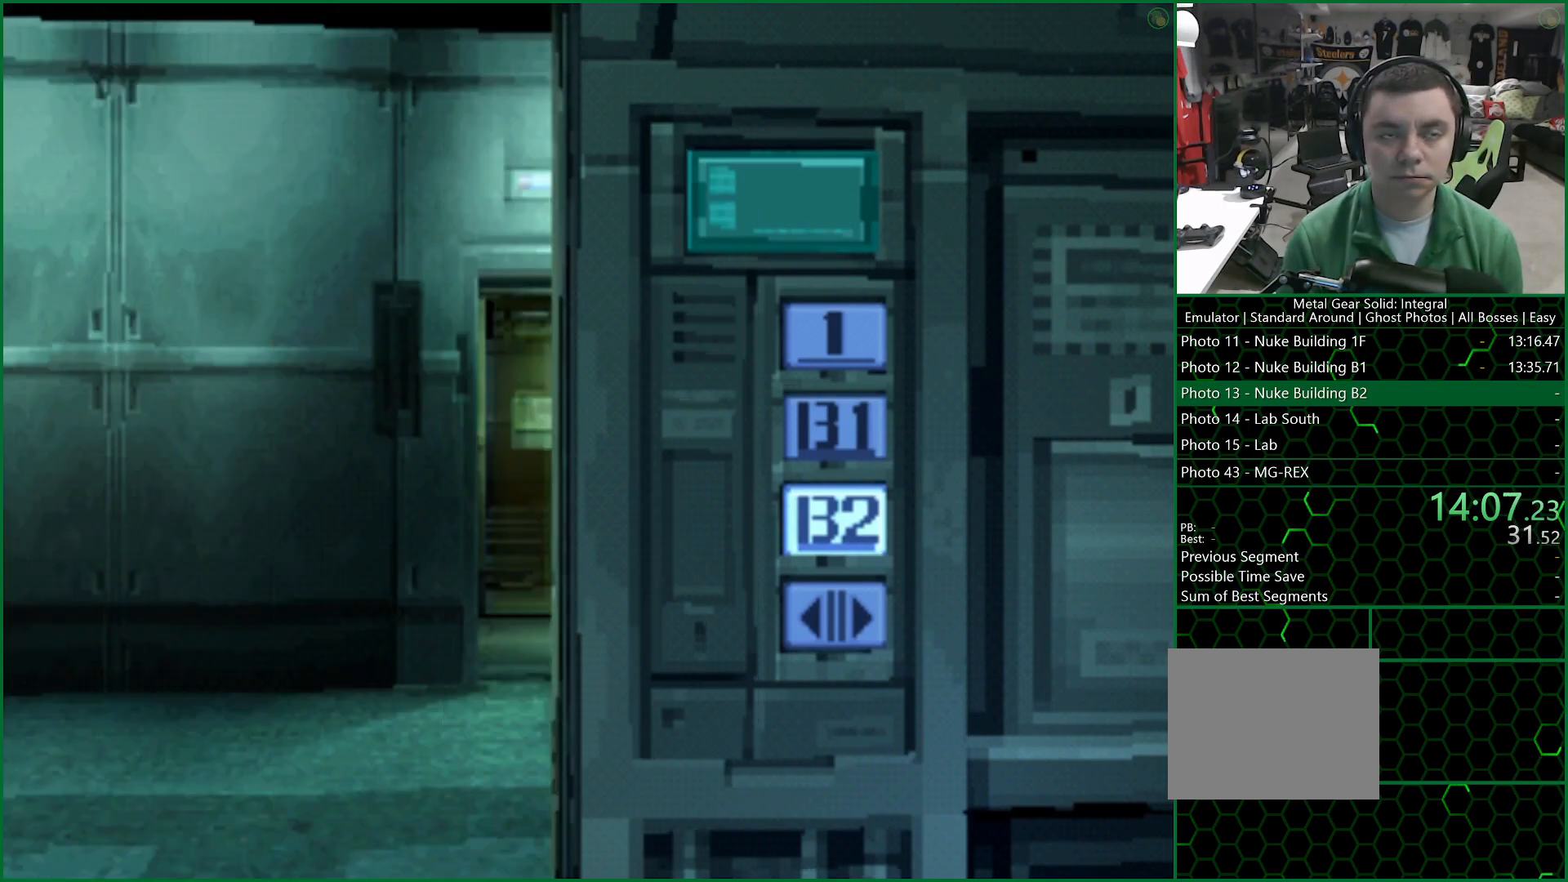
{"buttons": [], "left_stick": "down", "right_stick": "center", "events": []}
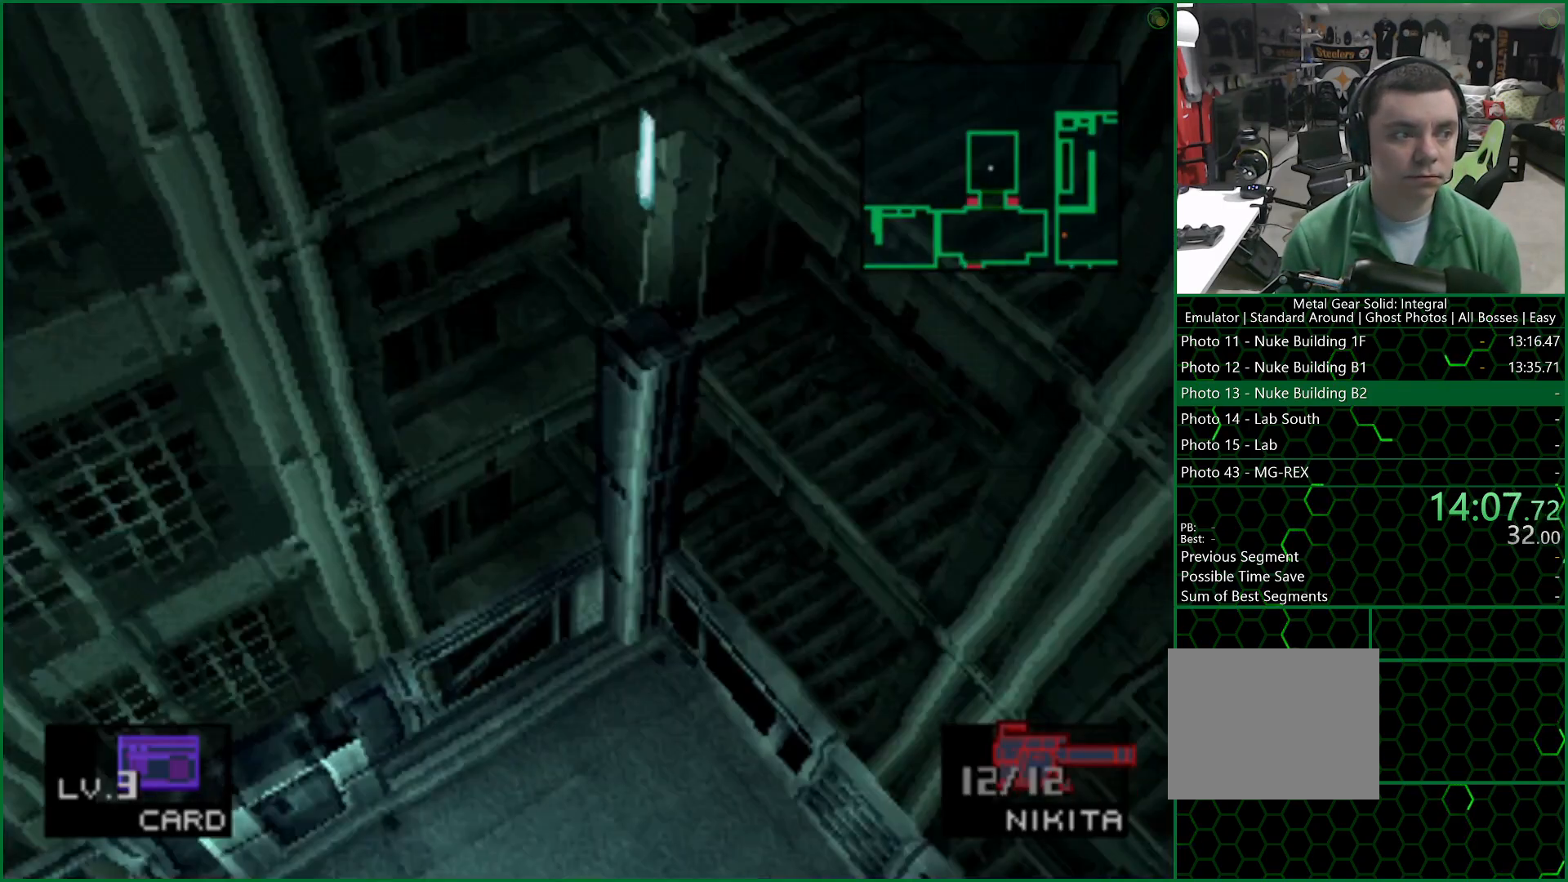
{"buttons": [], "left_stick": "down", "right_stick": "center", "events": []}
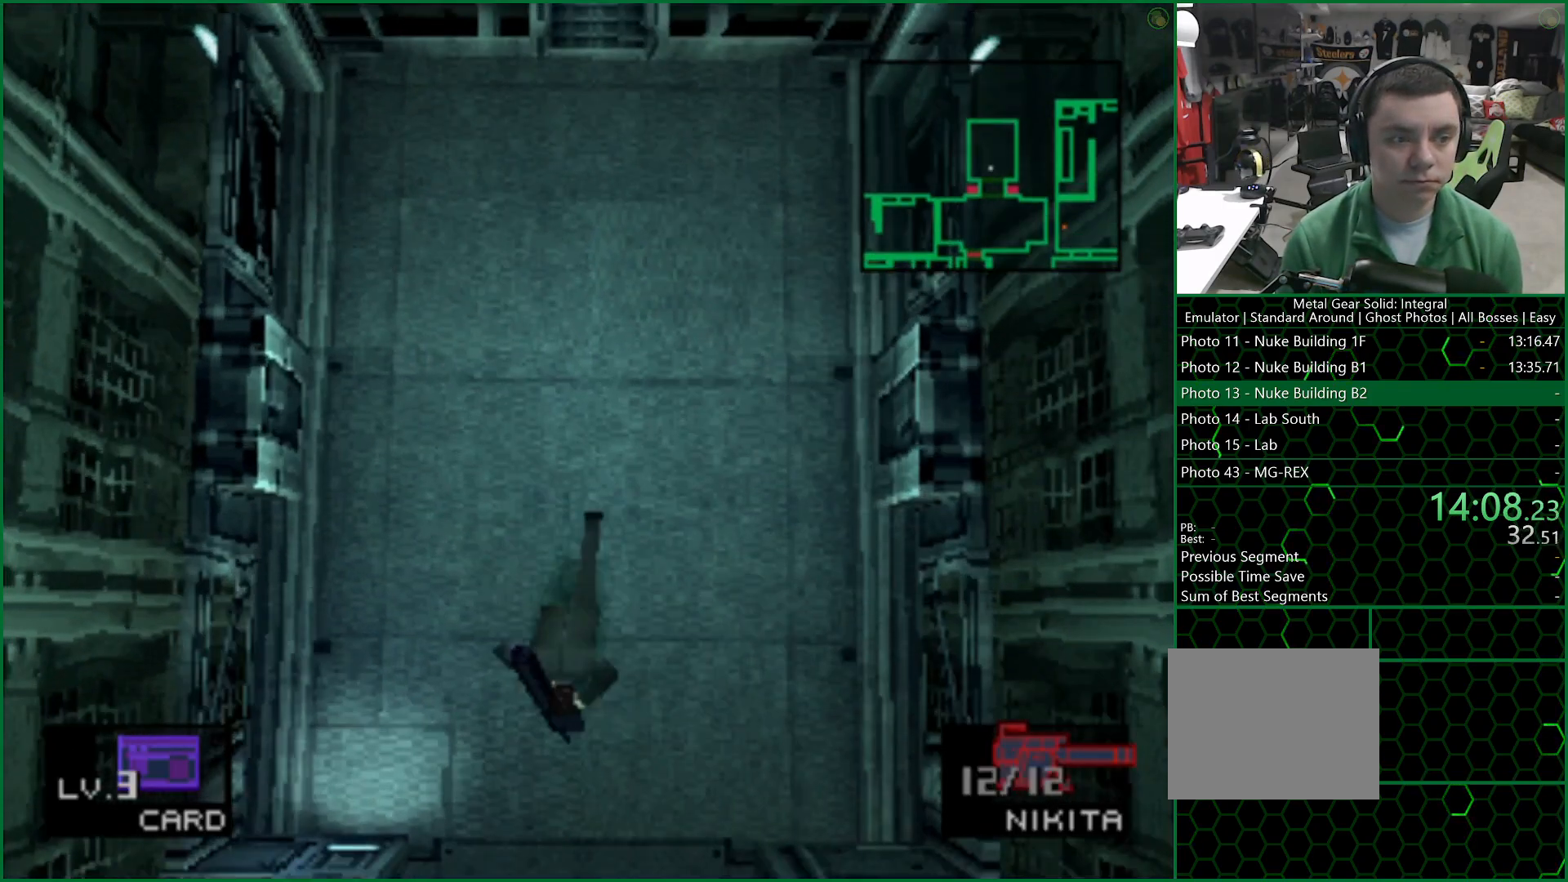
{"buttons": [], "left_stick": "down", "right_stick": "center", "events": []}
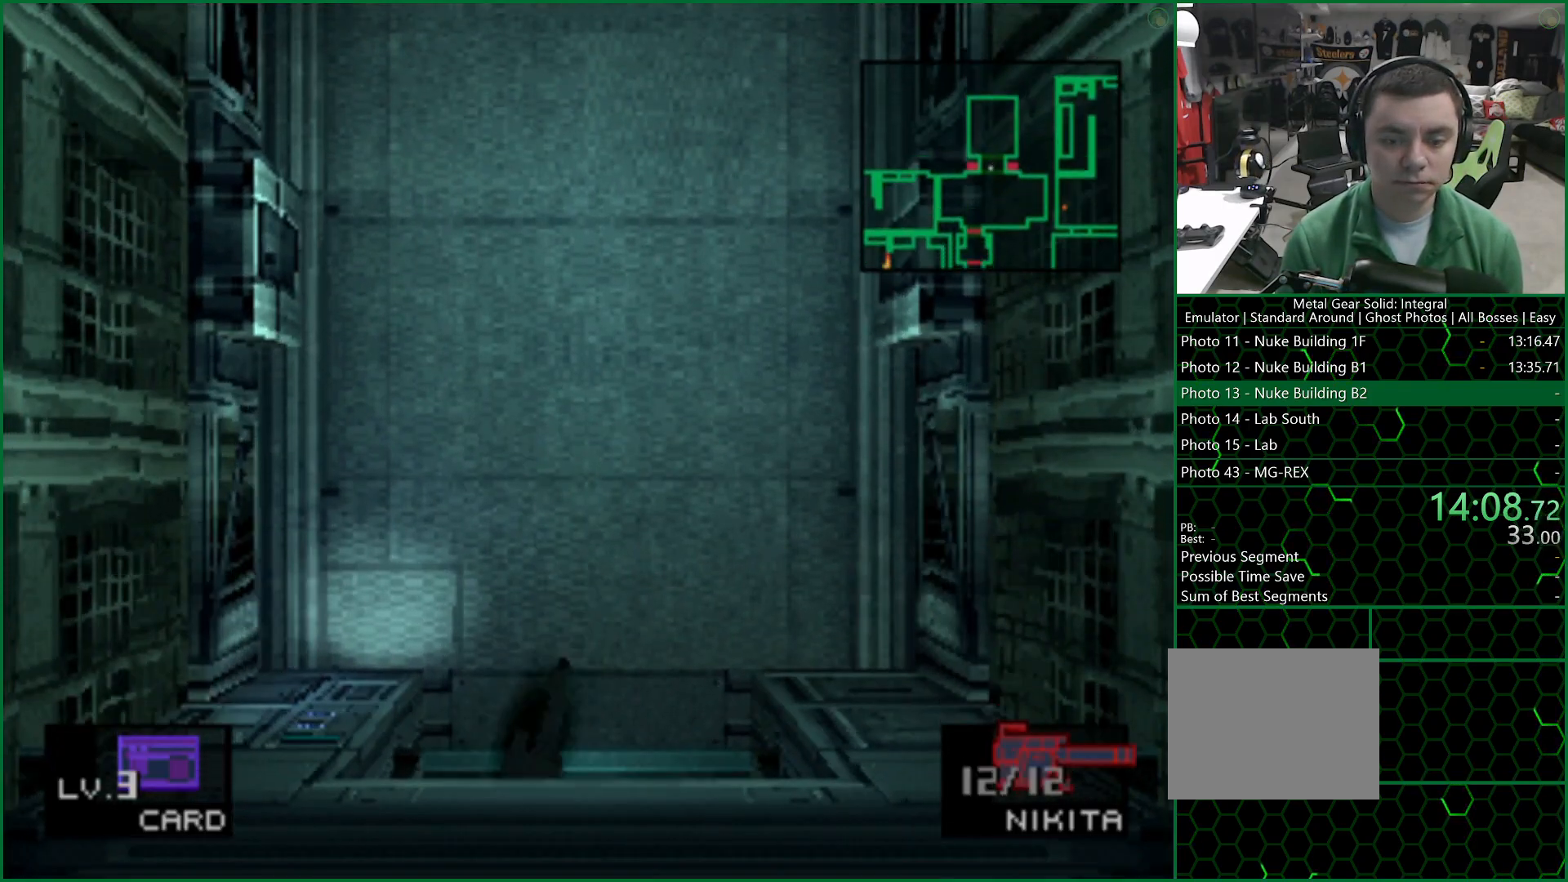
{"buttons": [], "left_stick": "down", "right_stick": "center", "events": []}
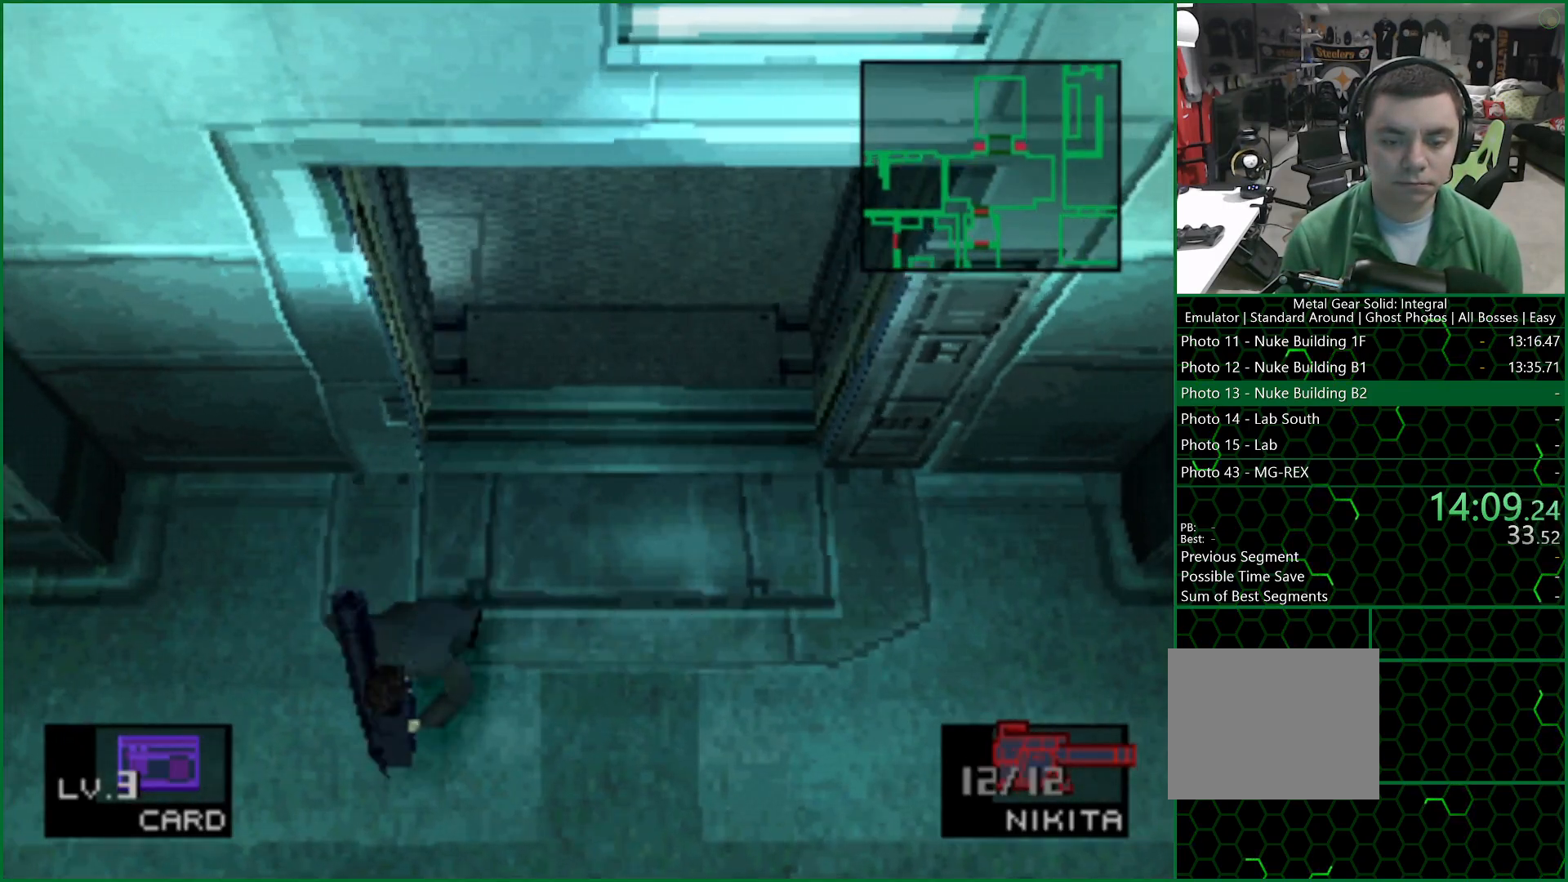
{"buttons": [], "left_stick": "down", "right_stick": "center", "events": []}
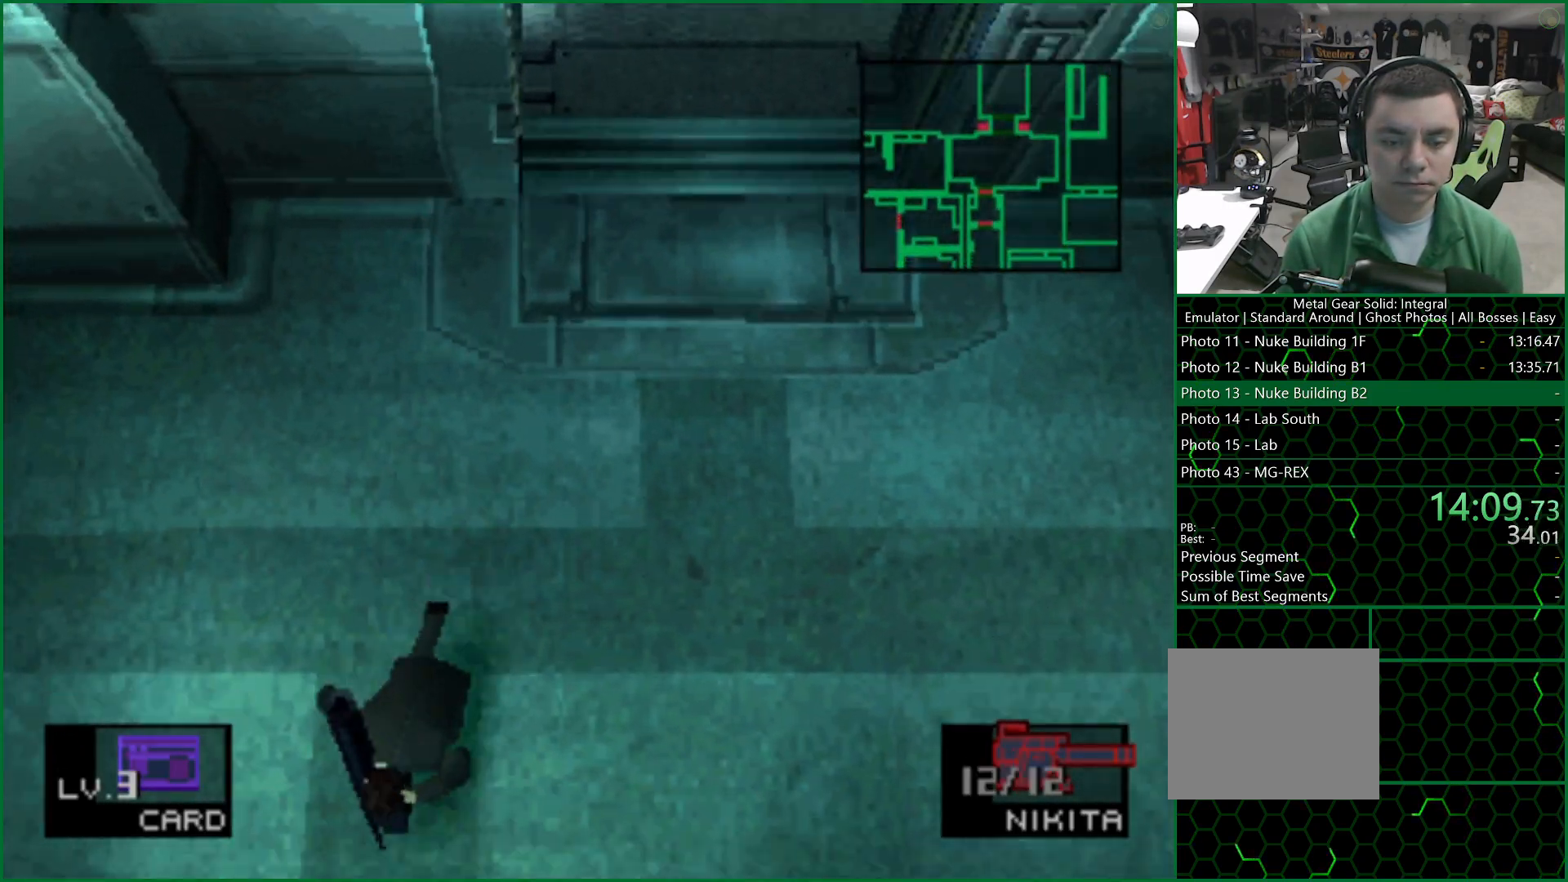
{"buttons": [], "left_stick": "down", "right_stick": "center", "events": []}
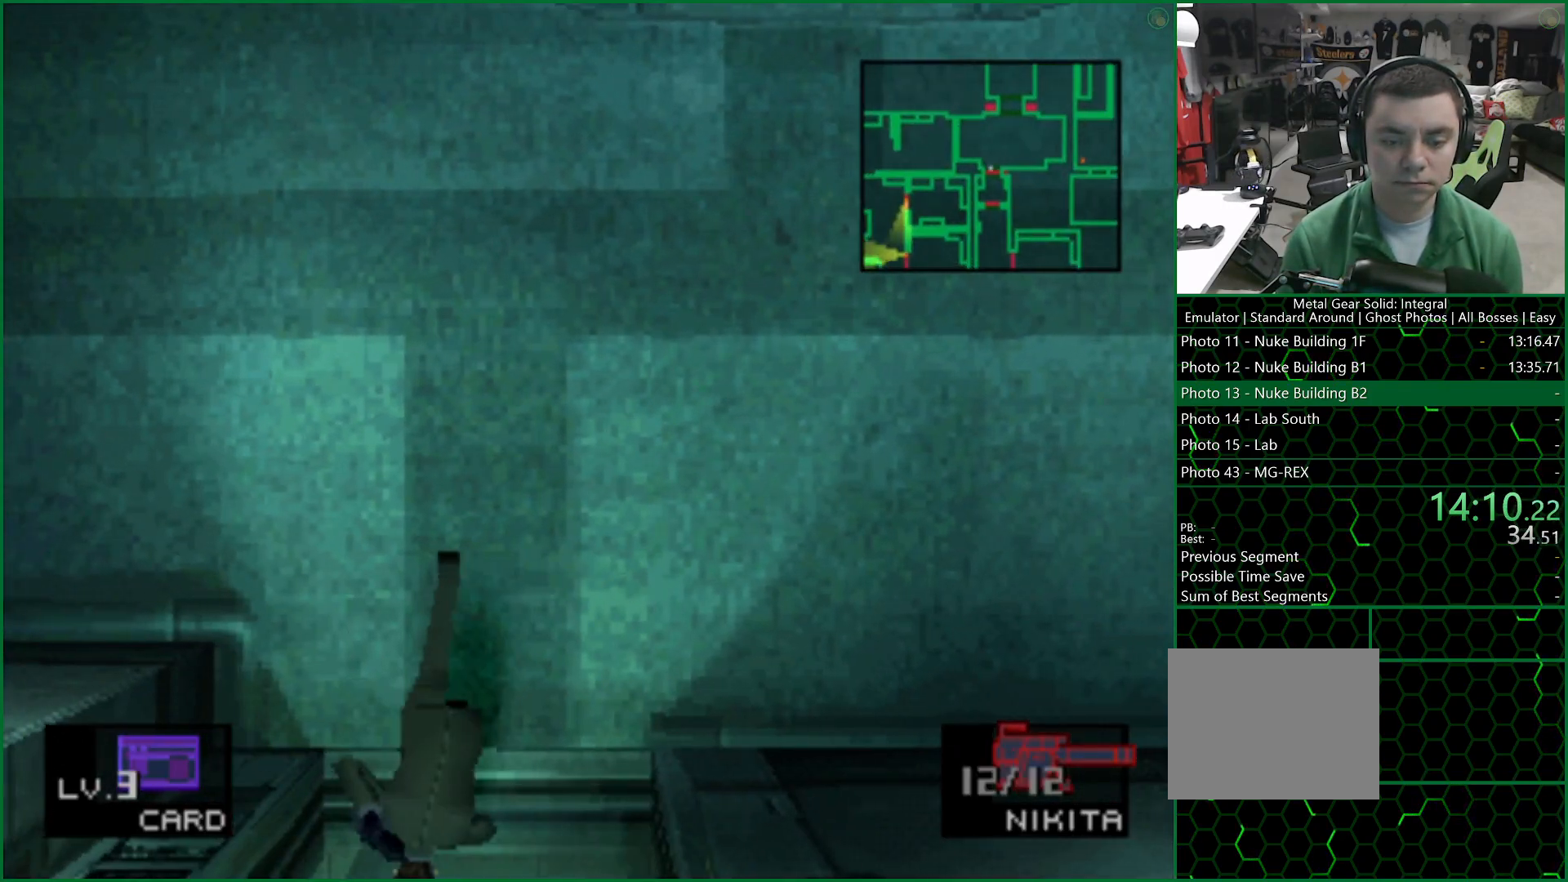
{"buttons": [], "left_stick": "down", "right_stick": "center", "events": []}
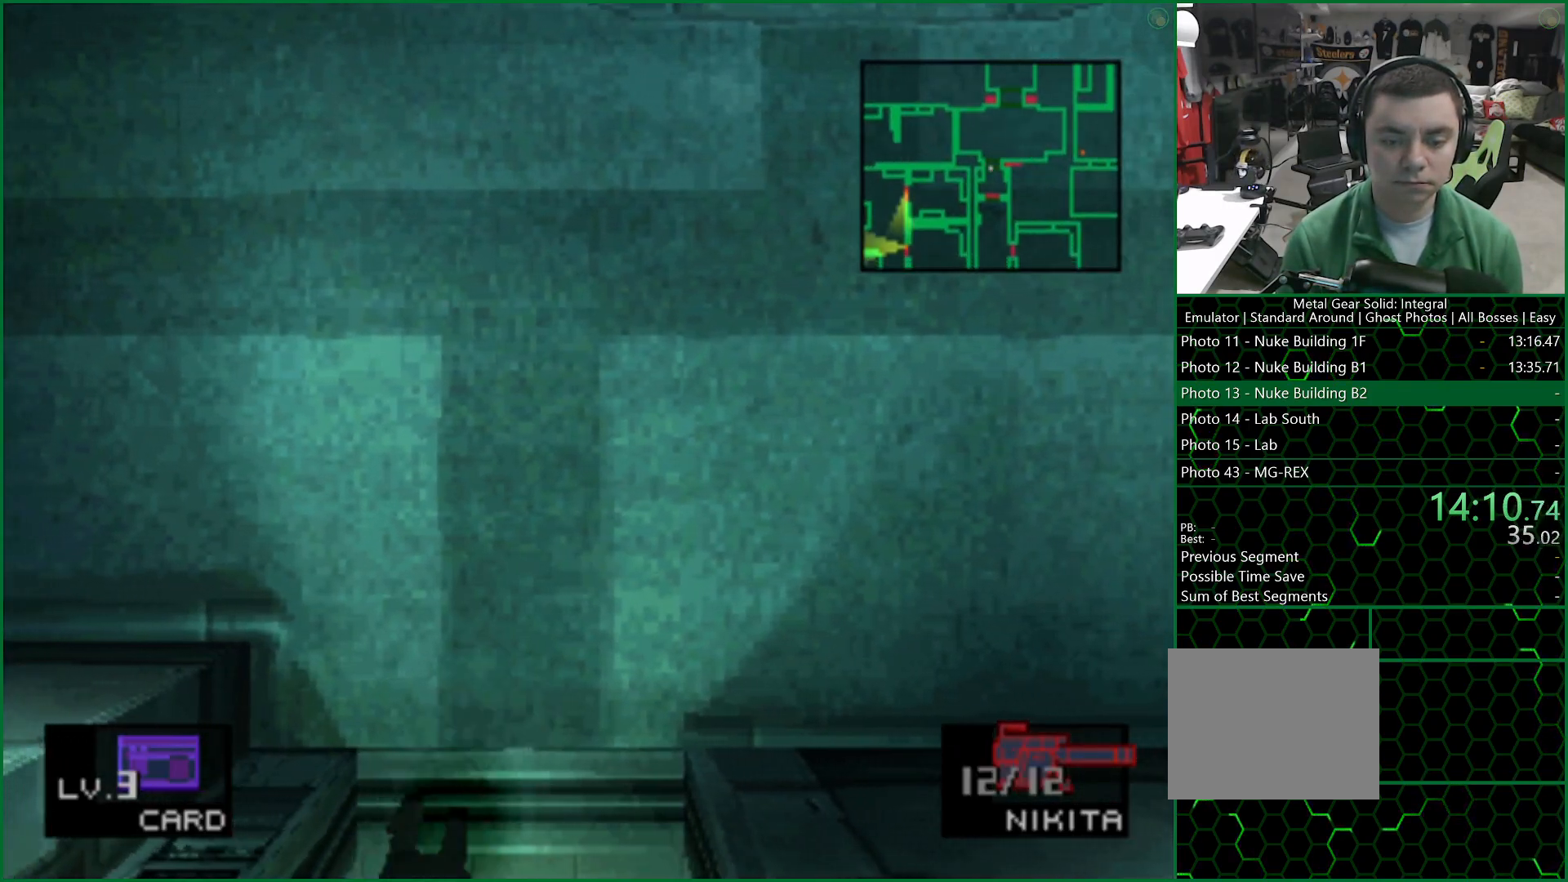
{"buttons": [], "left_stick": "down", "right_stick": "center", "events": []}
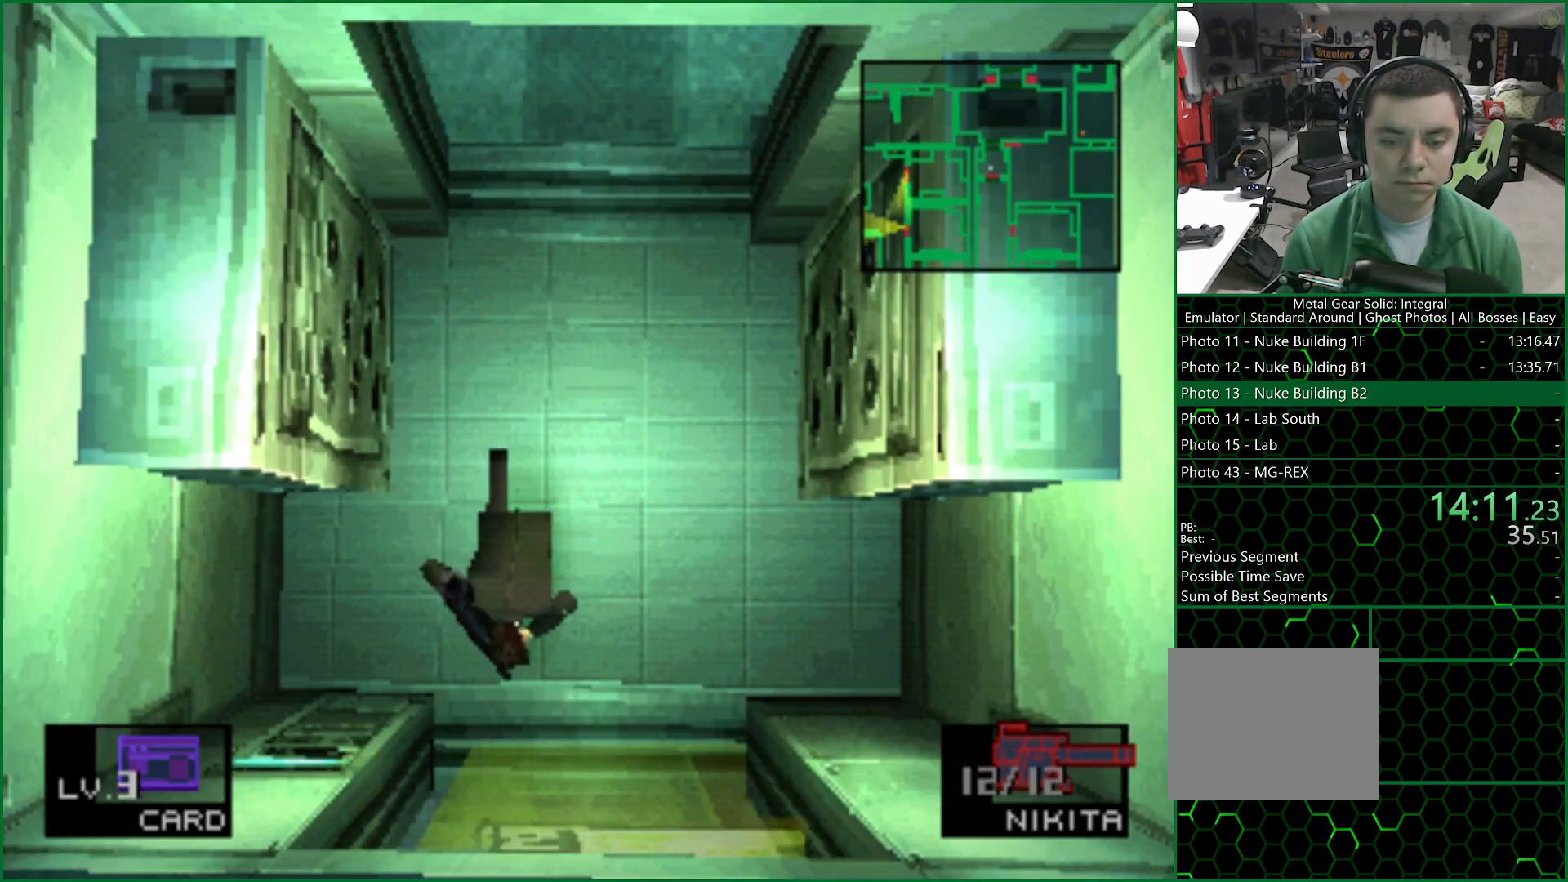
{"buttons": [], "left_stick": "down", "right_stick": "center", "events": []}
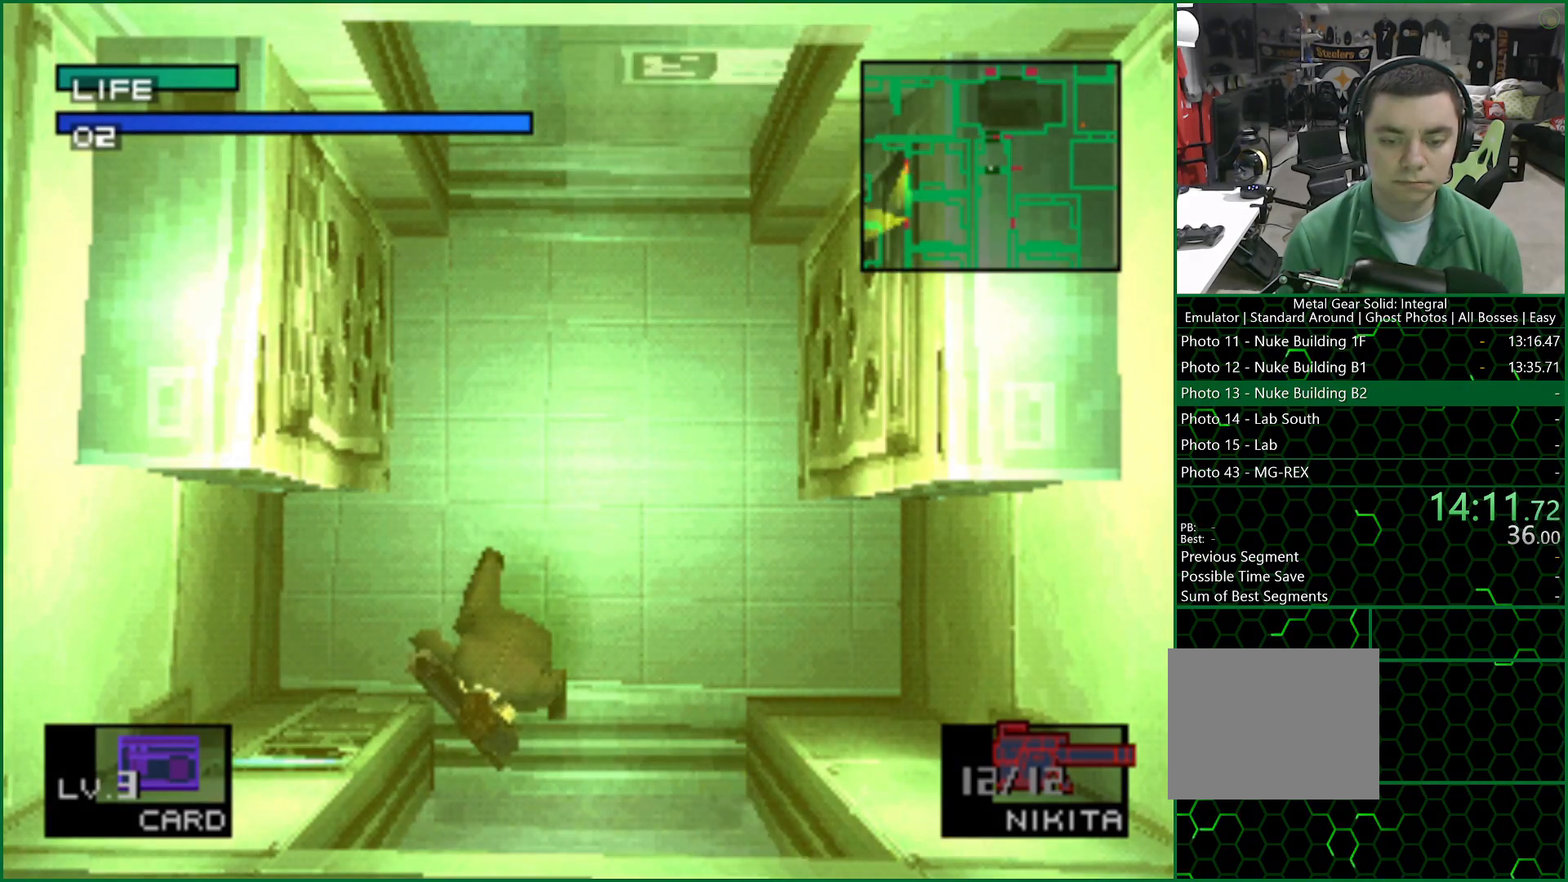
{"buttons": ["CROSS"], "left_stick": "down", "right_stick": "center", "events": [[167, "CROSS", "down"]]}
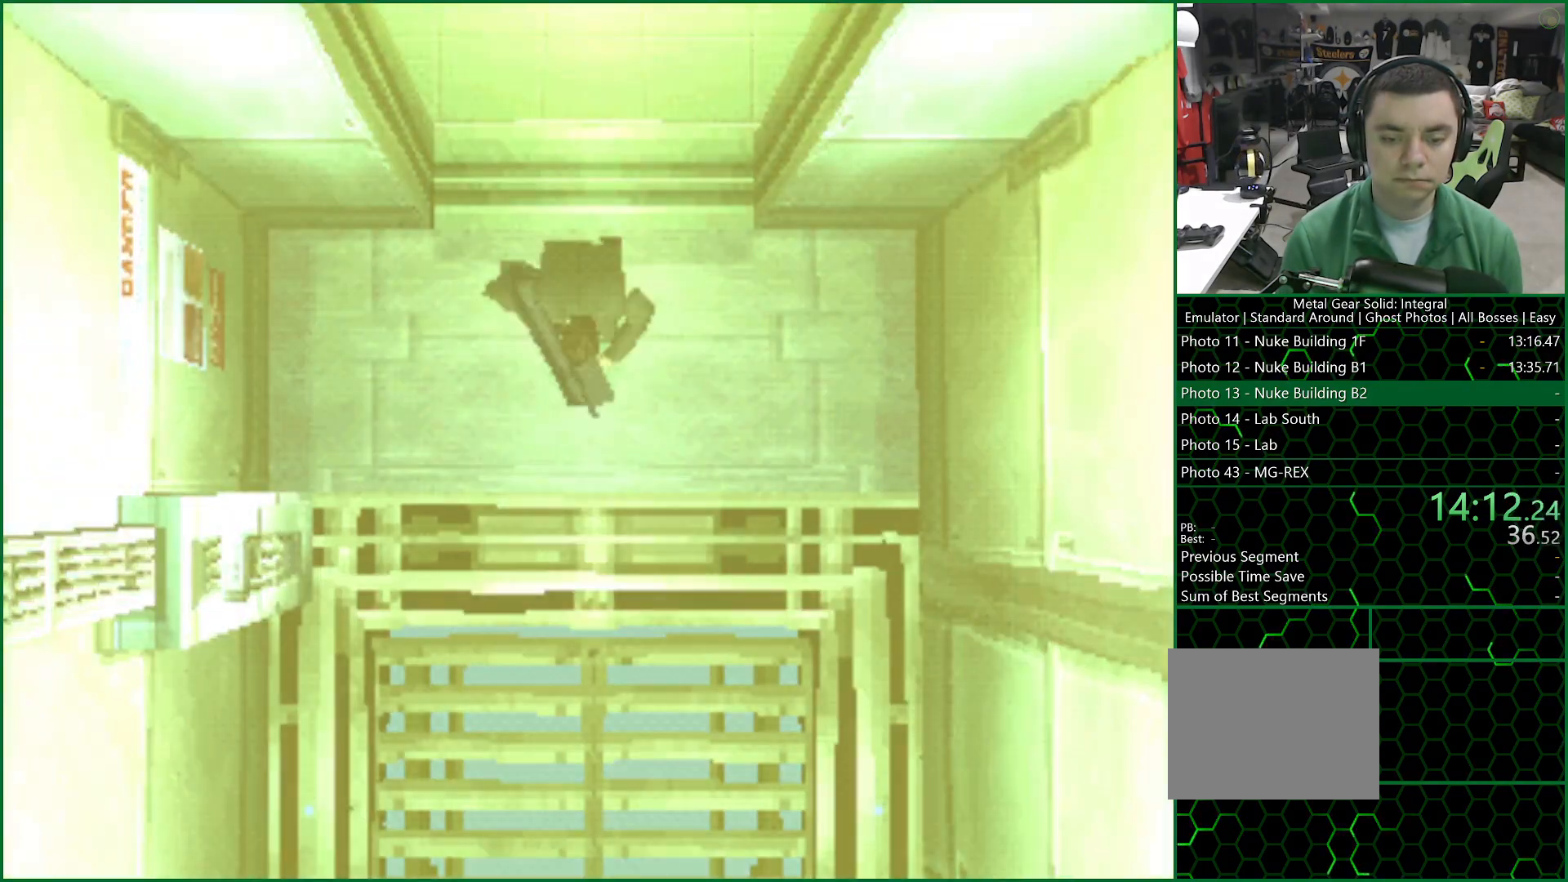
{"buttons": ["CROSS"], "left_stick": "center", "right_stick": "center", "events": [[233, "left_stick", "center"]]}
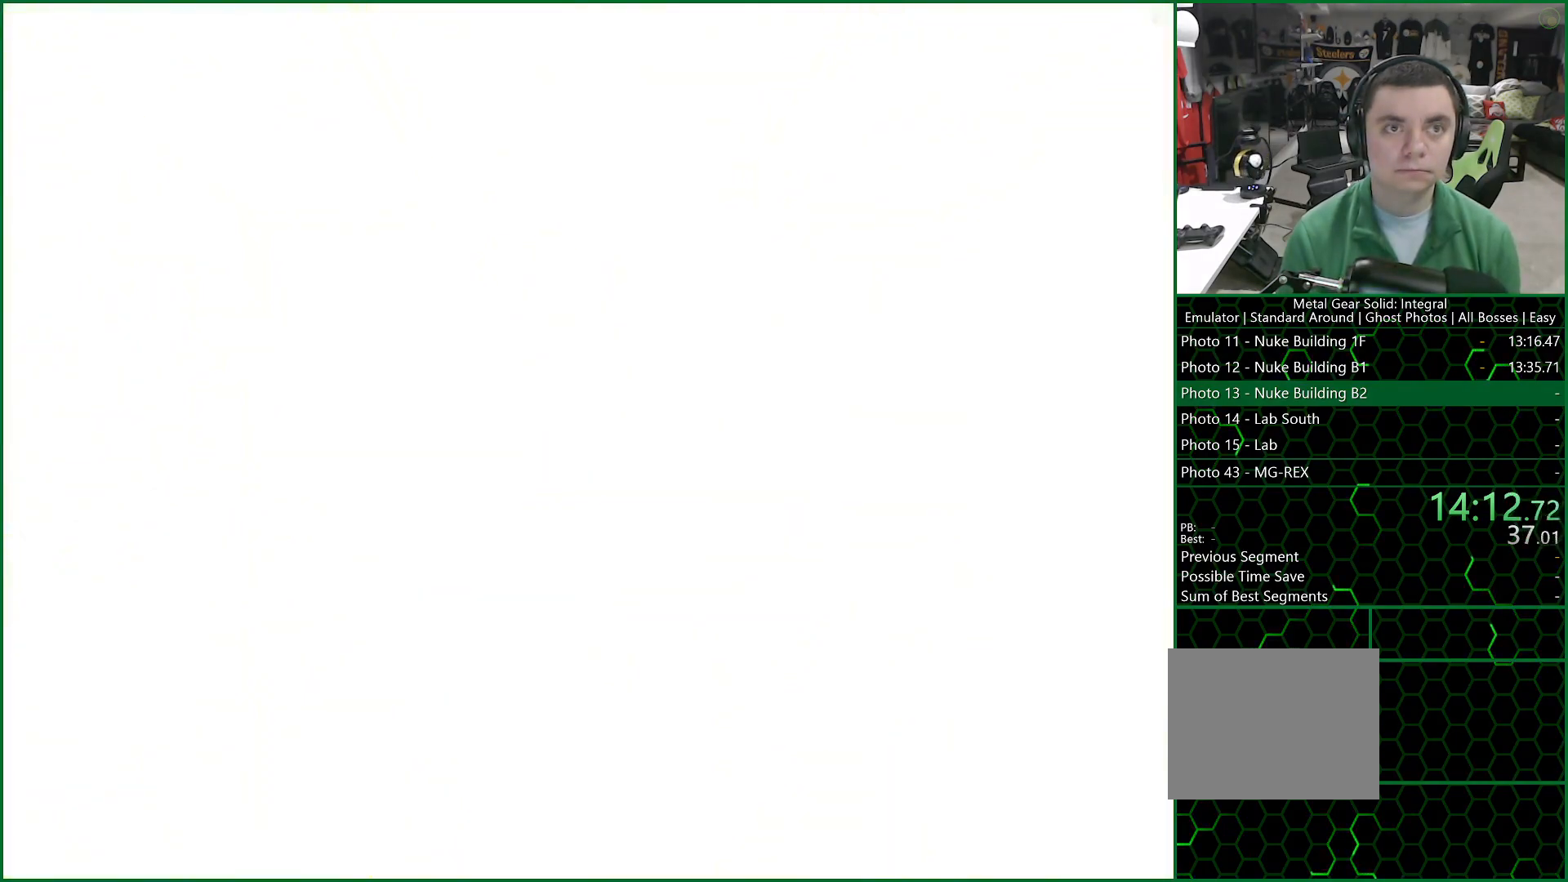
{"buttons": ["CROSS"], "left_stick": "center", "right_stick": "center", "events": []}
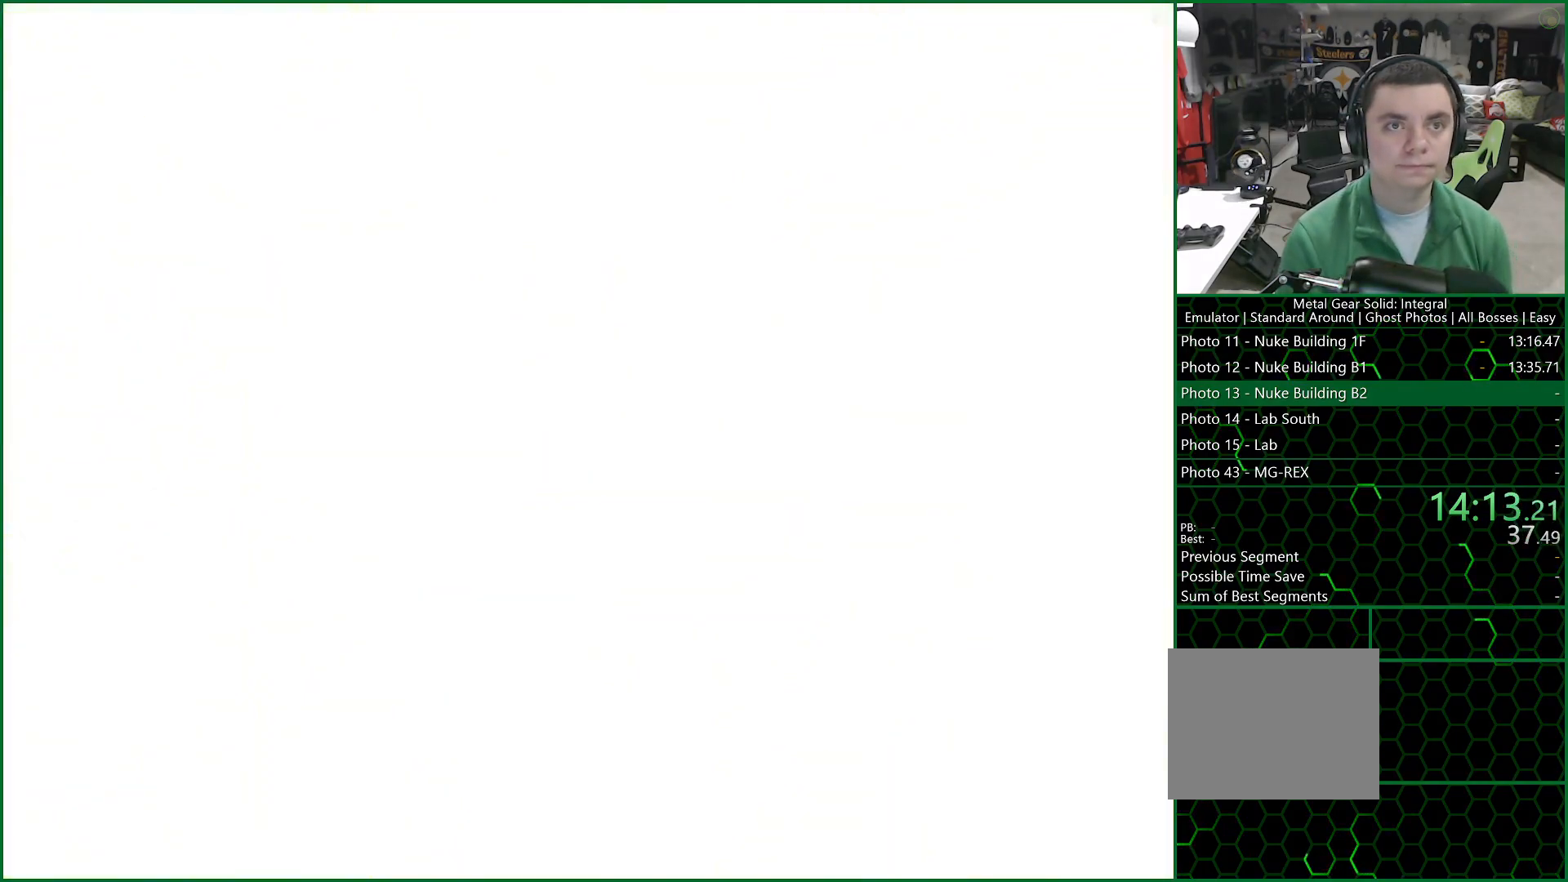
{"buttons": ["CROSS"], "left_stick": "center", "right_stick": "center", "events": []}
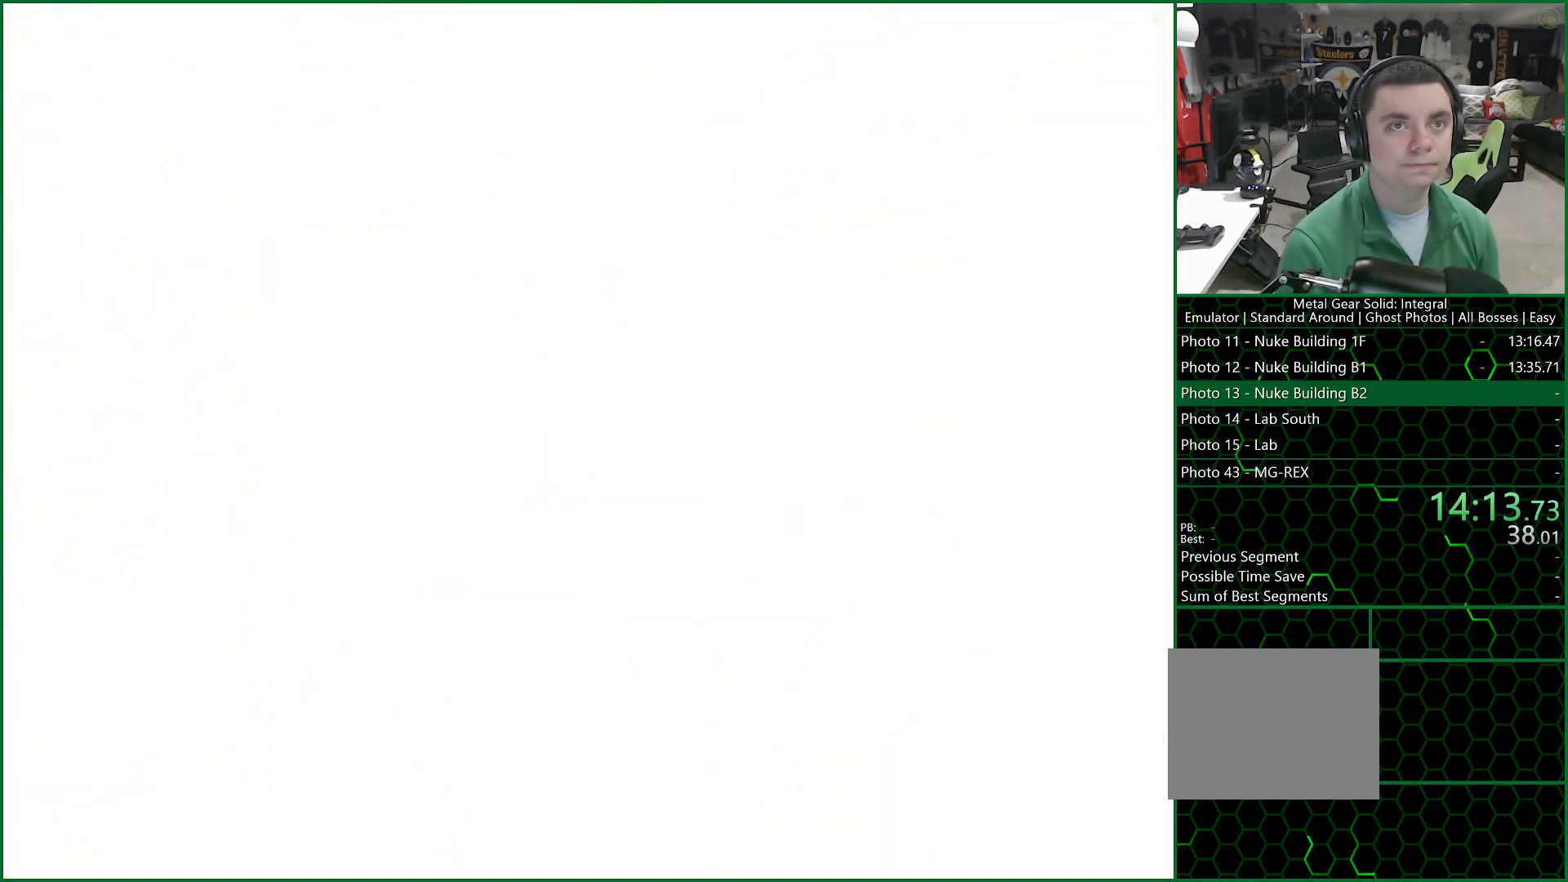
{"buttons": ["CROSS"], "left_stick": "center", "right_stick": "center", "events": []}
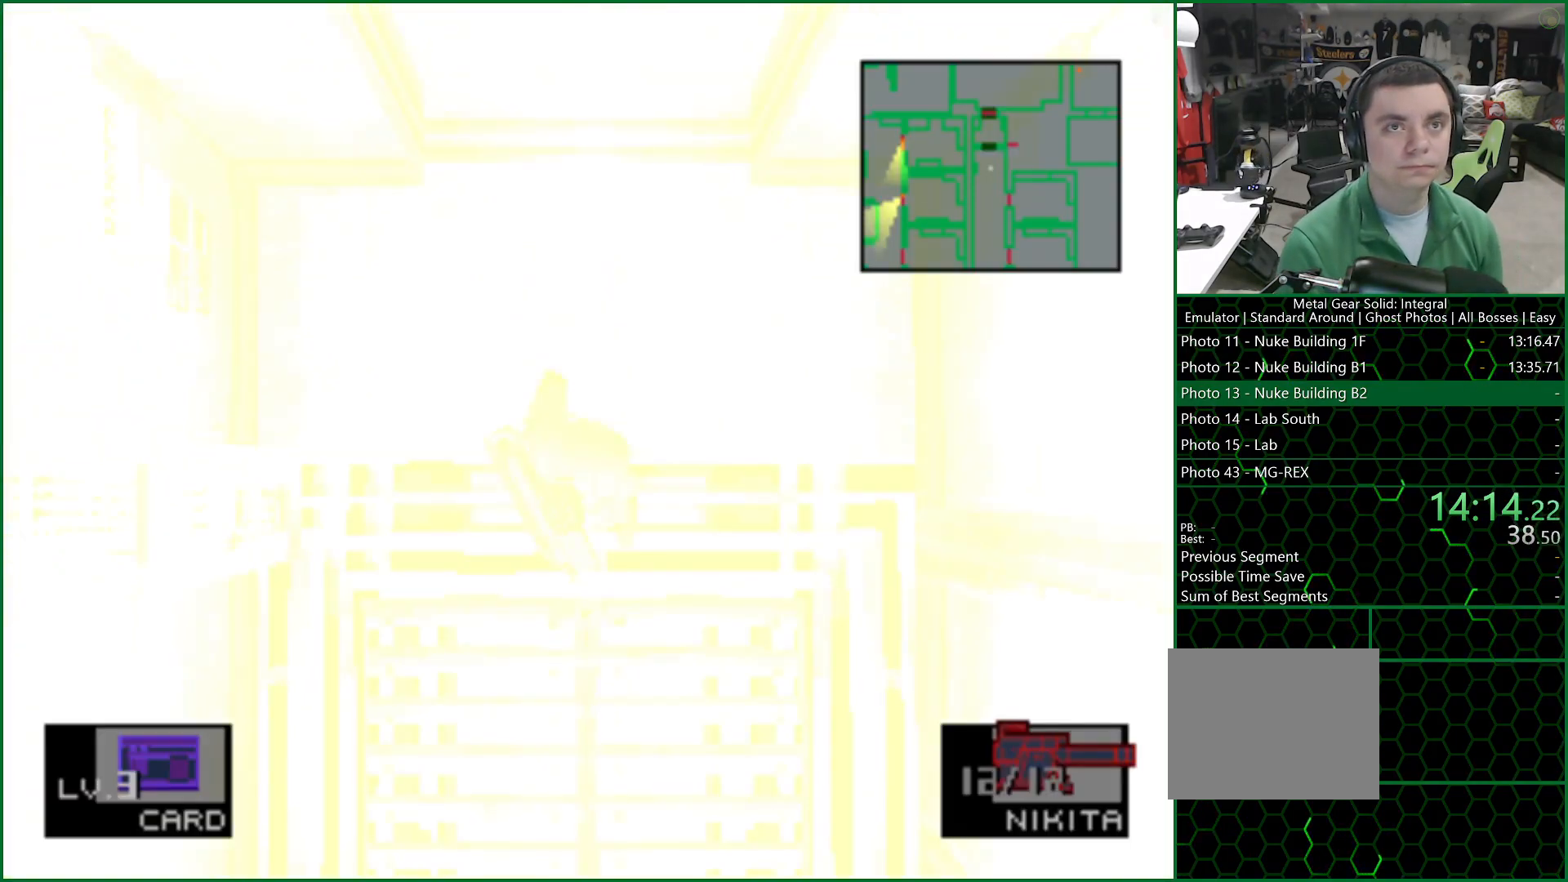
{"buttons": ["CROSS"], "left_stick": "center", "right_stick": "center", "events": []}
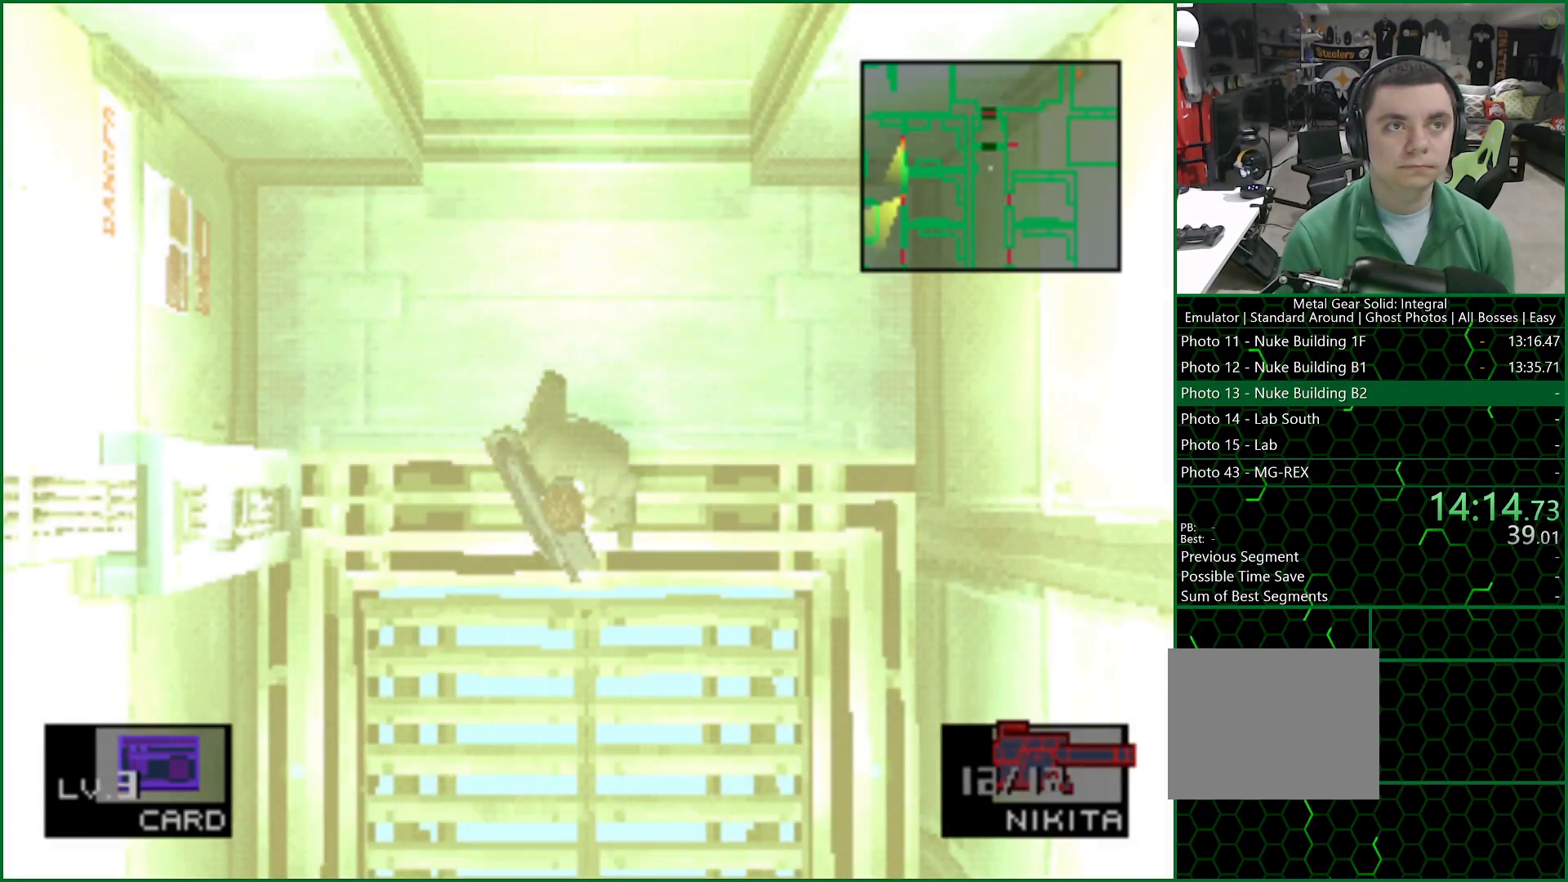
{"buttons": ["CROSS"], "left_stick": "center", "right_stick": "center", "events": []}
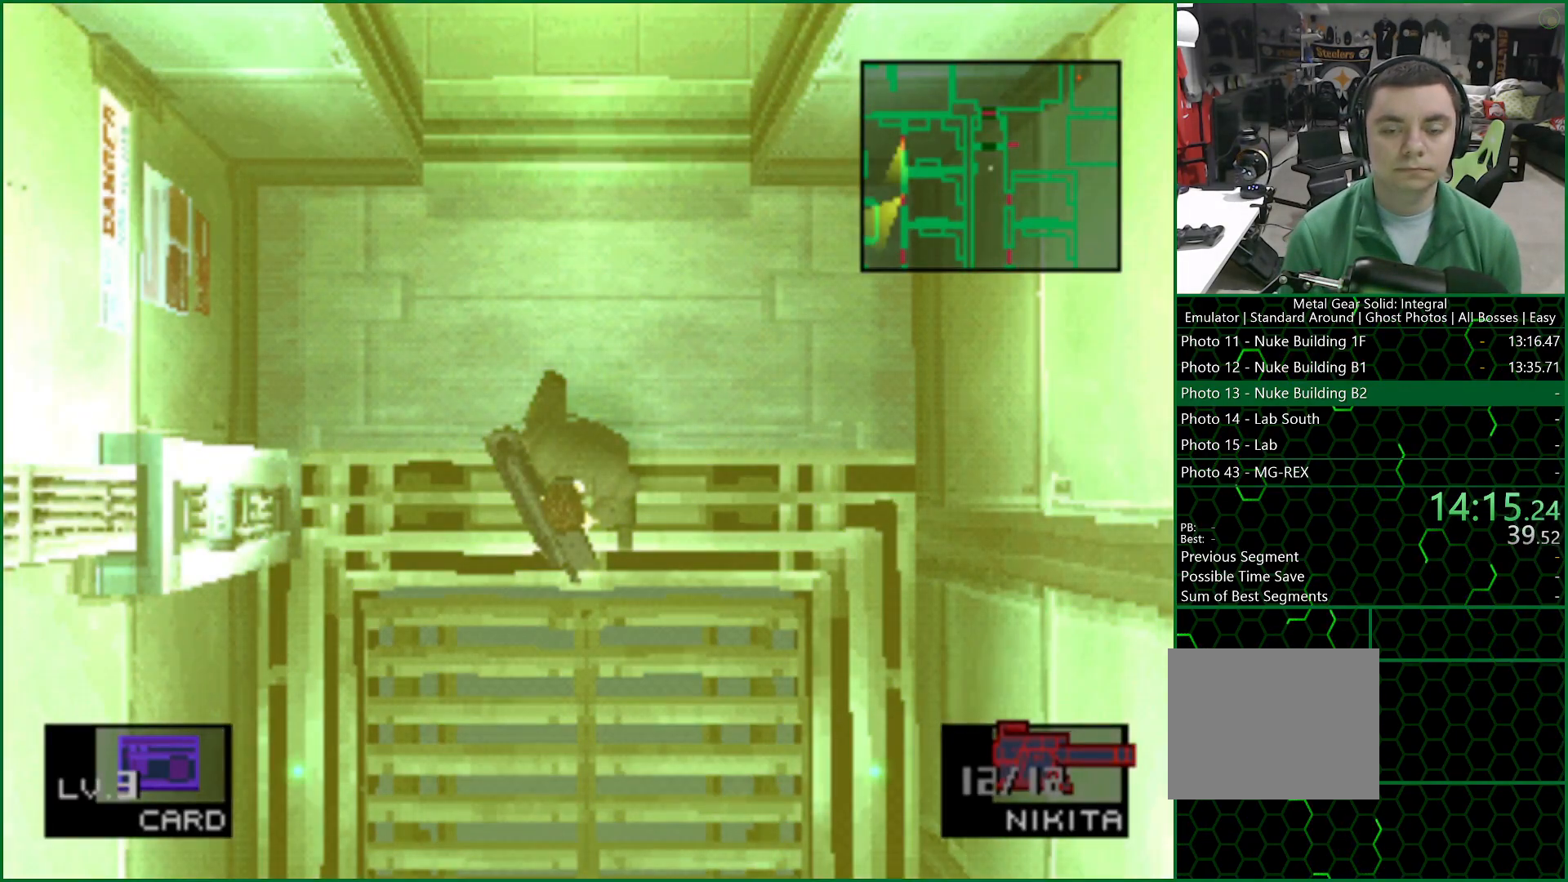
{"buttons": [], "left_stick": "center", "right_stick": "center", "events": [[317, "CROSS", "up"]]}